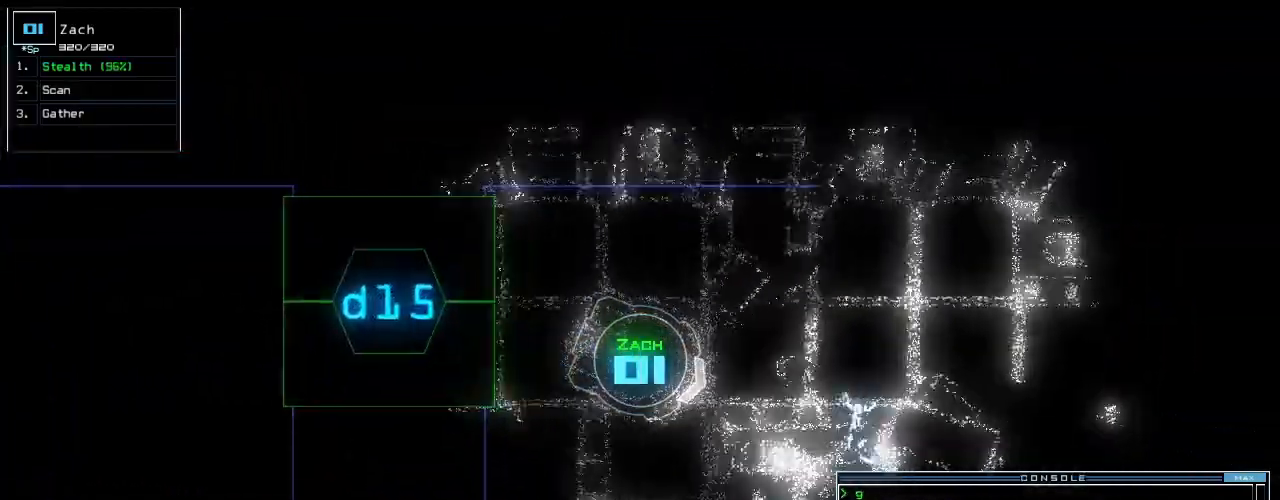
Gameplay with keyboard; each line is a JSON object with the keys held at the frame after it. "events" lists presses ("down") and releases ("up") of ".", "0", "1", "2", "3", "4", "5", "6", "7", "8", "9", "a", "b", "backspace", "c", "caps_lock", "comma", "ctrl_l", "ctrl_r", "d", "down", "e", "equals", "escape", "f", "f5", "g", "h", "i", "j", "k", "l", "left", "m", "minus", "n", "o", "p", "q", "quote", "r", "return", "right", "s", "semicolon", "shift_l", "shift_r", "space", "t", "tab", "tilde", "u", "up", "v", "w", "x", "y" and "z" between this image and that frame as [ms after this image, input, new state], when the widget could be followed in between. No other keys are recorded. Mouse input is not recorded.
{"keys": ["up"], "events": [[40, "left", "down"], [140, "left", "up"]]}
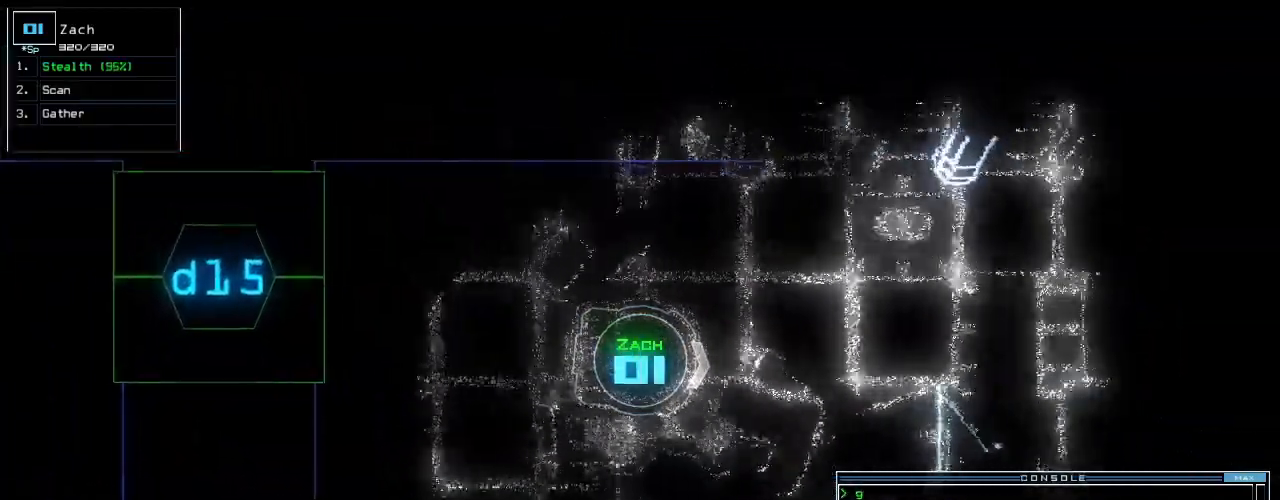
{"keys": ["up"], "events": [[260, "left", "down"], [300, "left", "up"]]}
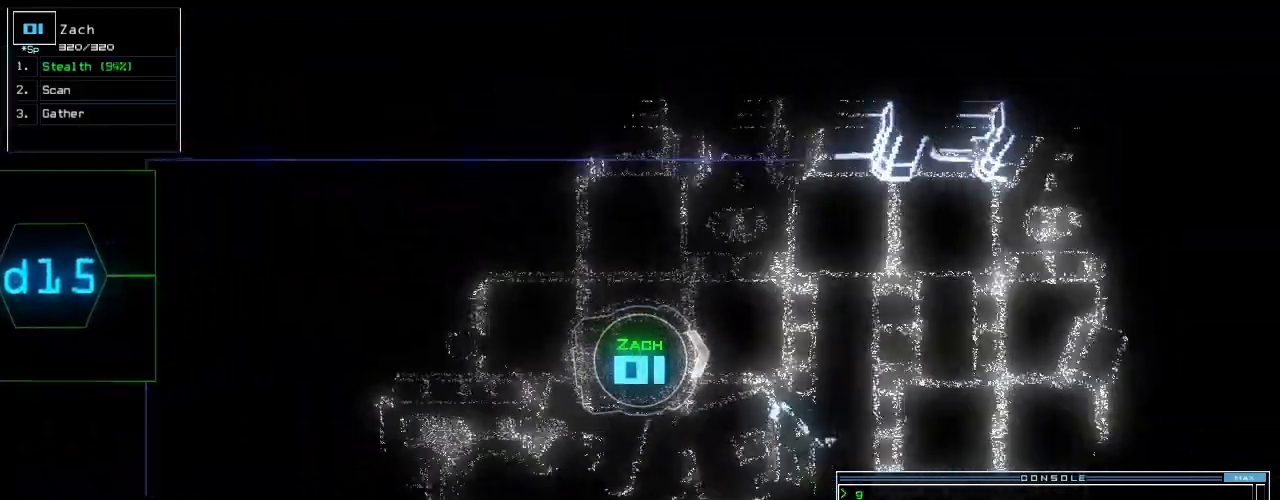
{"keys": ["up"], "events": [[340, "right", "down"], [400, "right", "up"]]}
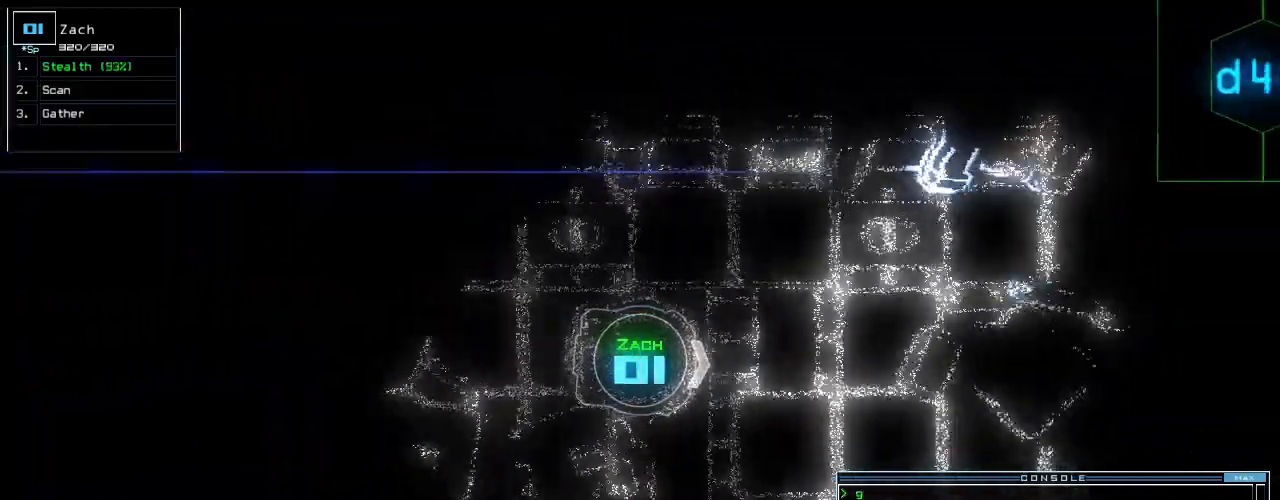
{"keys": ["up"], "events": []}
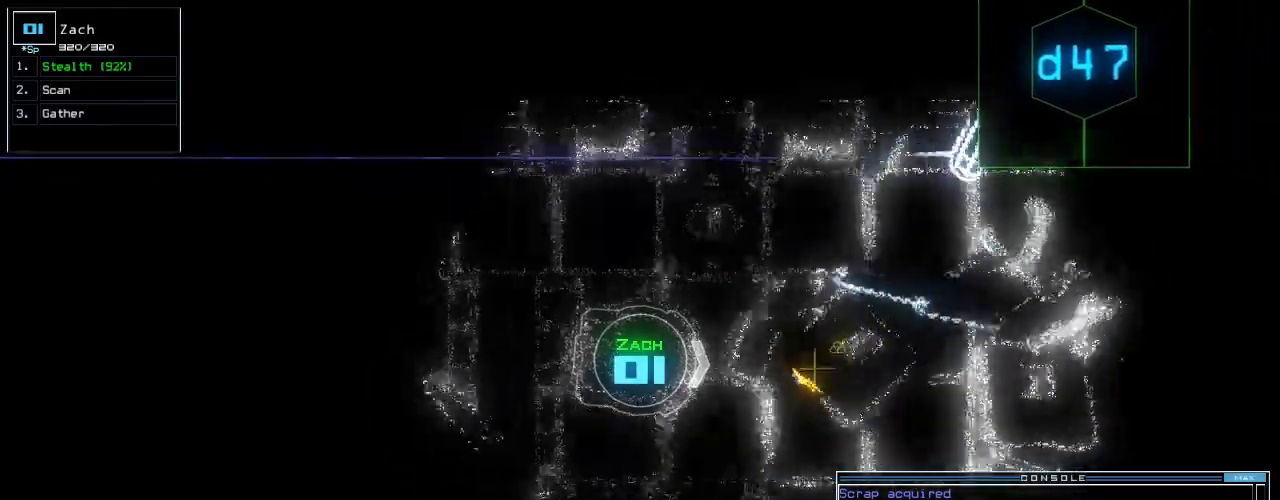
{"keys": ["up"], "events": [[320, "right", "down"], [360, "right", "up"]]}
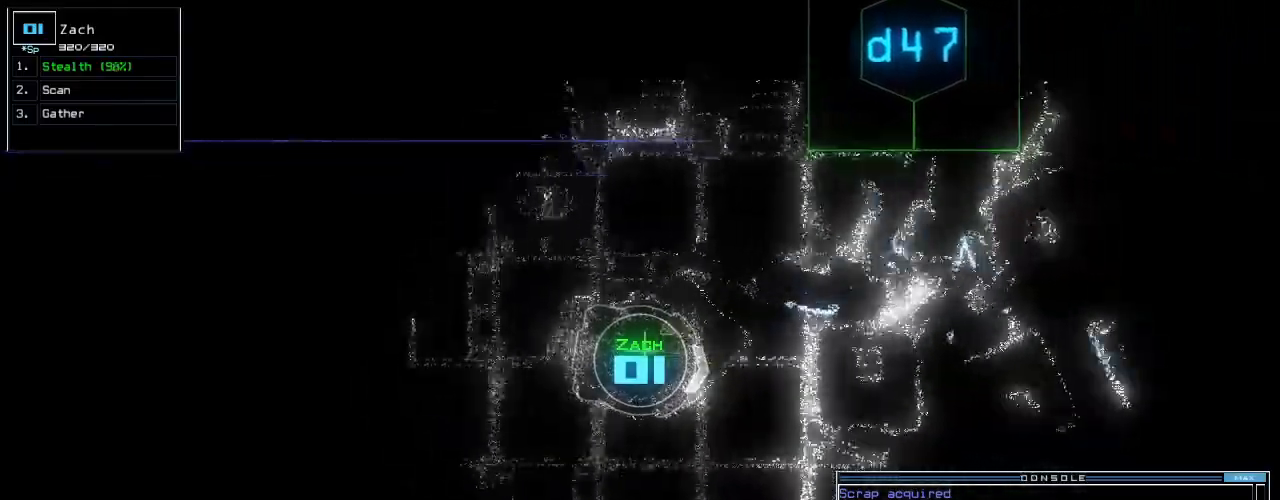
{"keys": ["up"], "events": [[40, "s", "down"], [120, "s", "up"], [200, "c", "down"], [280, "c", "up"], [340, "left", "down"], [380, "left", "up"]]}
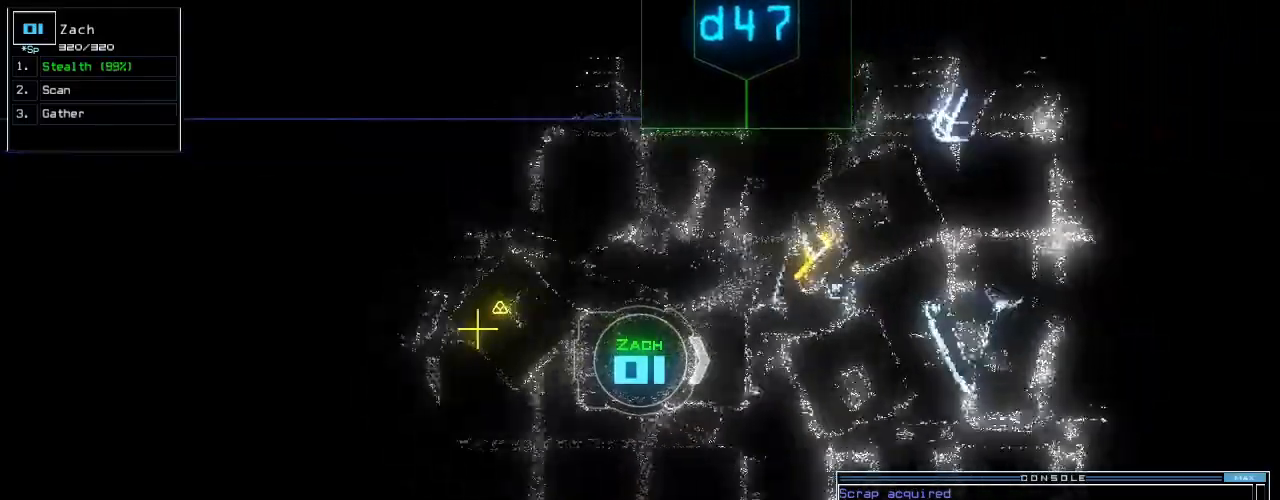
{"keys": ["up"], "events": []}
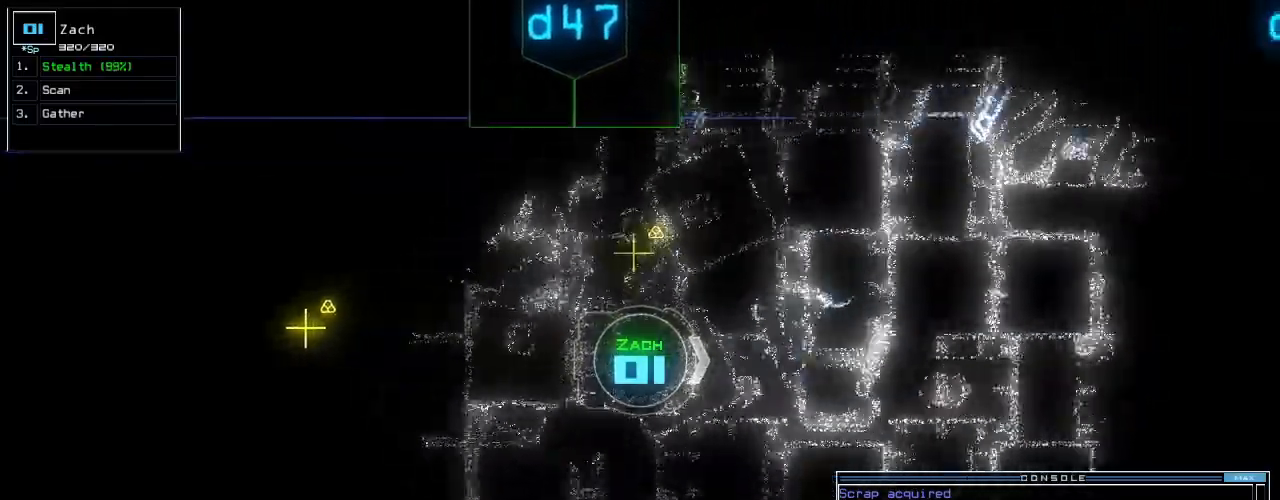
{"keys": ["space", "up"], "events": [[420, "space", "down"]]}